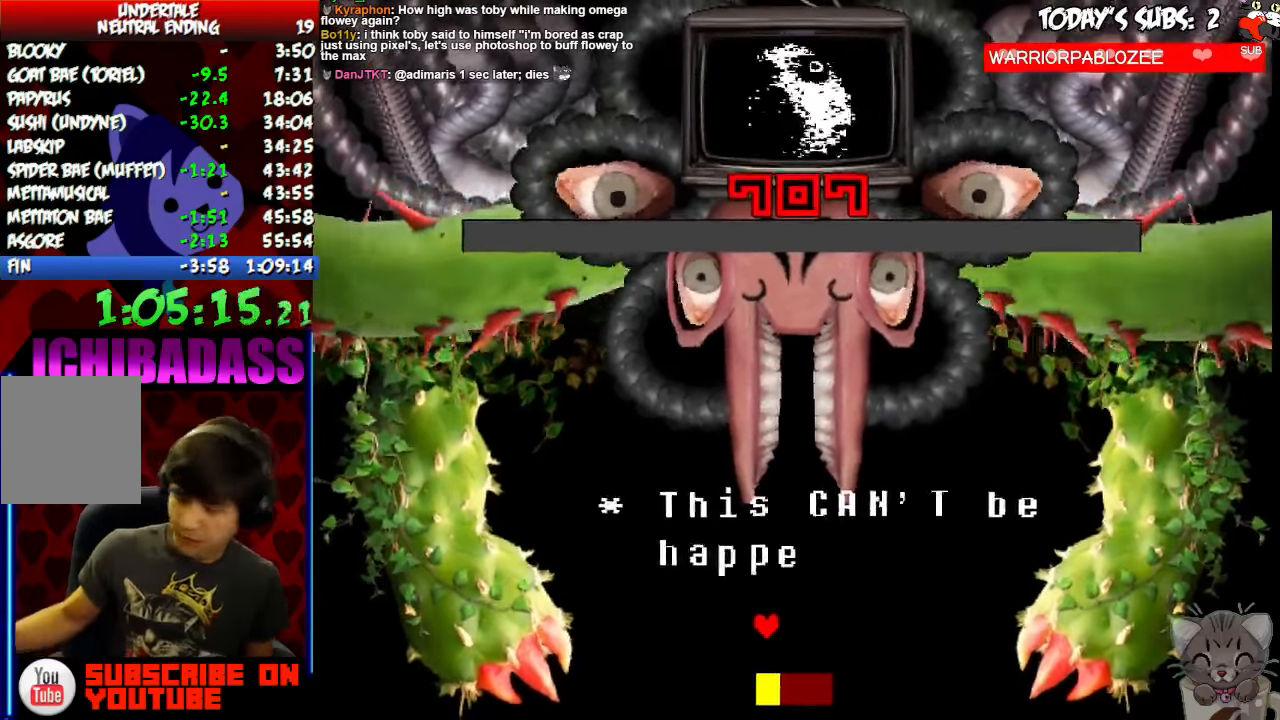
Gameplay with keyboard; each line is a JSON object with the keys held at the frame after it. "events" lists presses ("down") and releases ("up") of "c", "down", "escape", "left", "return", "right", "shift", "up", "x" and "z" between this image and that frame as [ms after this image, input, new state], when the widget could be followed in between. No other keys are recorded. Mouse input is not recorded.
{"keys": ["z"], "events": [[34, "z", "down"], [100, "x", "down"], [100, "z", "up"], [167, "x", "up"], [234, "z", "down"], [334, "x", "down"], [334, "z", "up"], [367, "x", "up"], [467, "z", "down"]]}
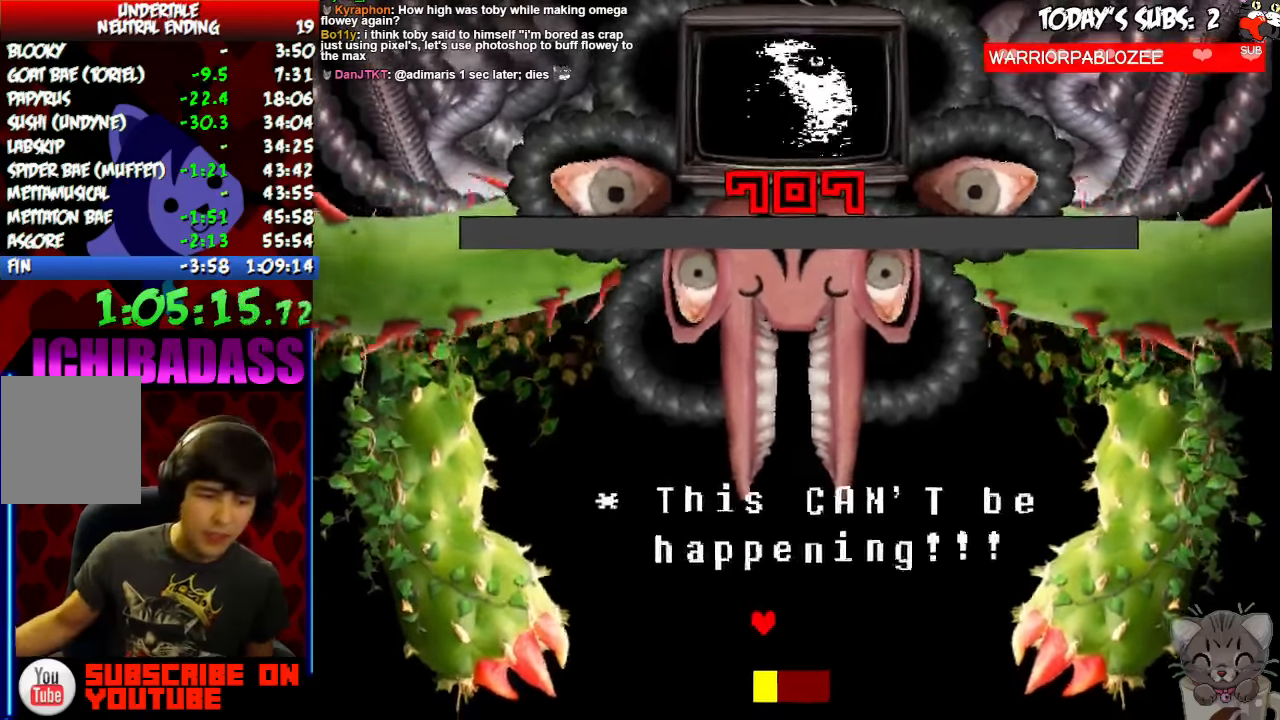
{"keys": ["z"], "events": [[67, "x", "down"], [67, "z", "up"], [134, "x", "up"], [167, "z", "down"], [267, "z", "up"], [300, "x", "down"], [367, "x", "up"], [433, "z", "down"]]}
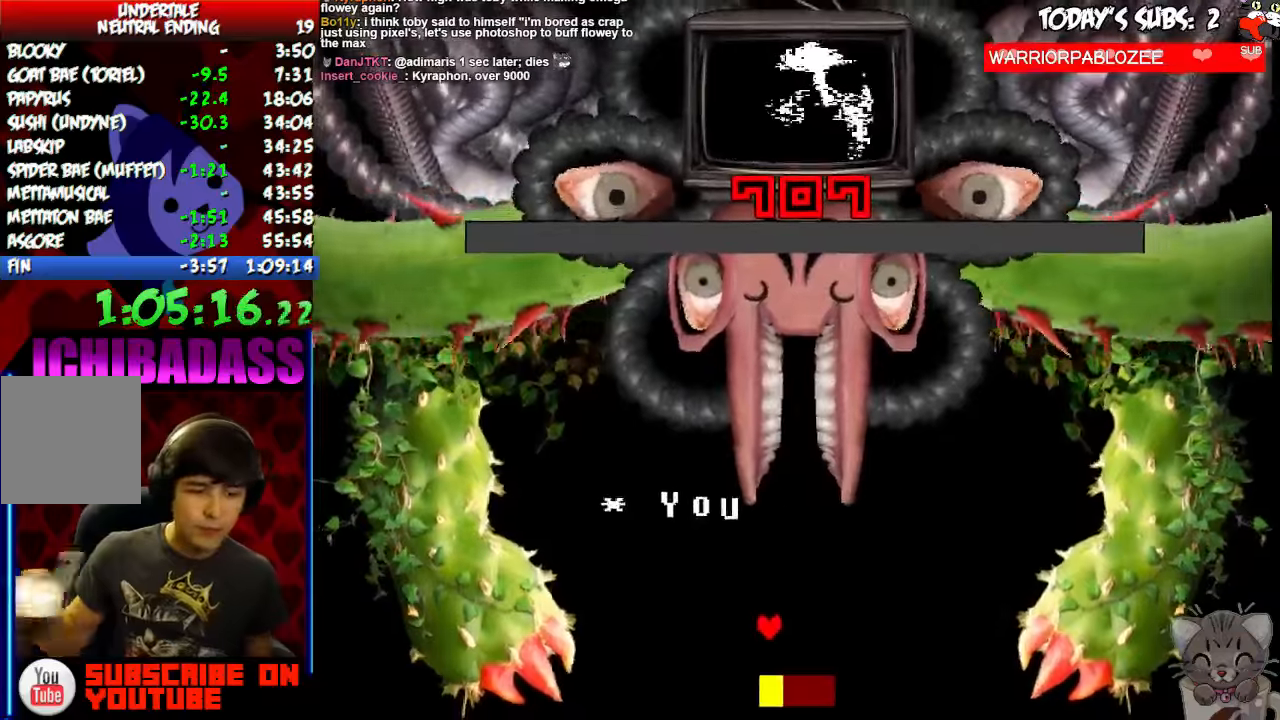
{"keys": ["x"], "events": [[33, "x", "down"], [33, "z", "up"], [100, "x", "up"], [167, "z", "down"], [233, "z", "up"], [267, "x", "down"], [333, "x", "up"], [400, "z", "down"], [467, "z", "up"], [500, "x", "down"]]}
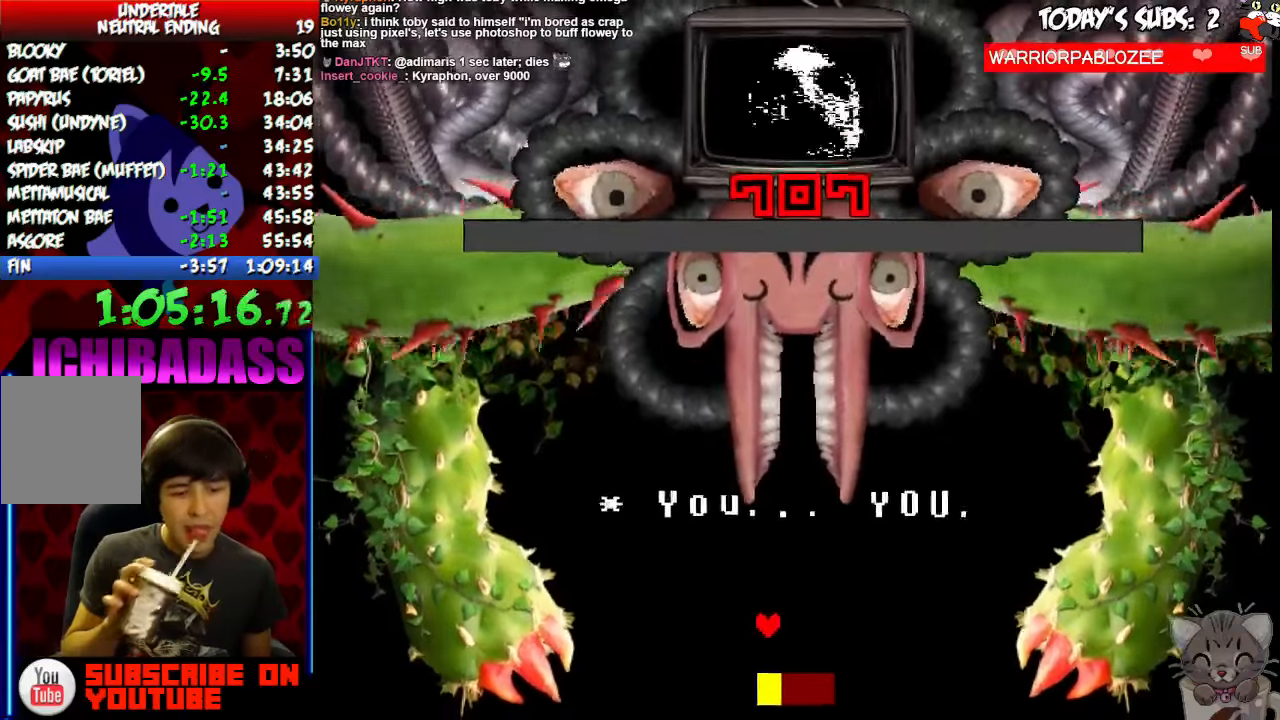
{"keys": ["x"]}
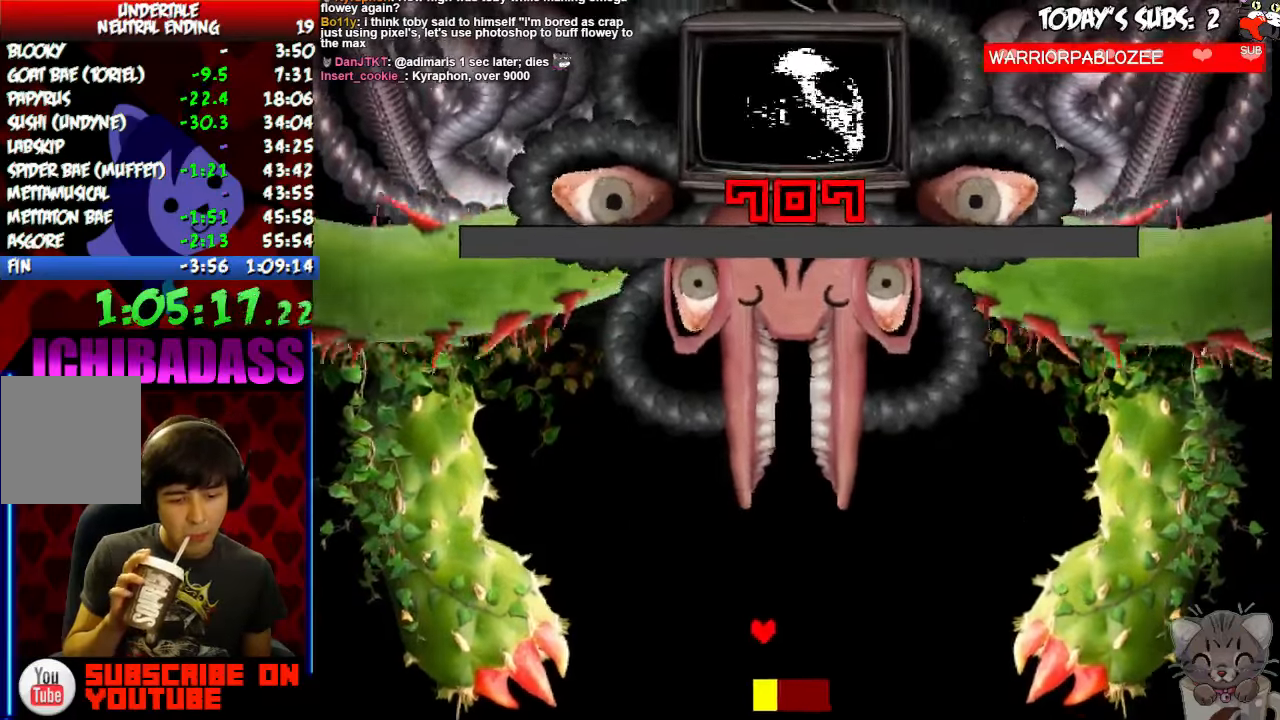
{"keys": ["x"], "events": [[67, "x", "up"], [200, "x", "down"], [300, "x", "up"], [367, "z", "down"], [433, "x", "down"], [433, "z", "up"]]}
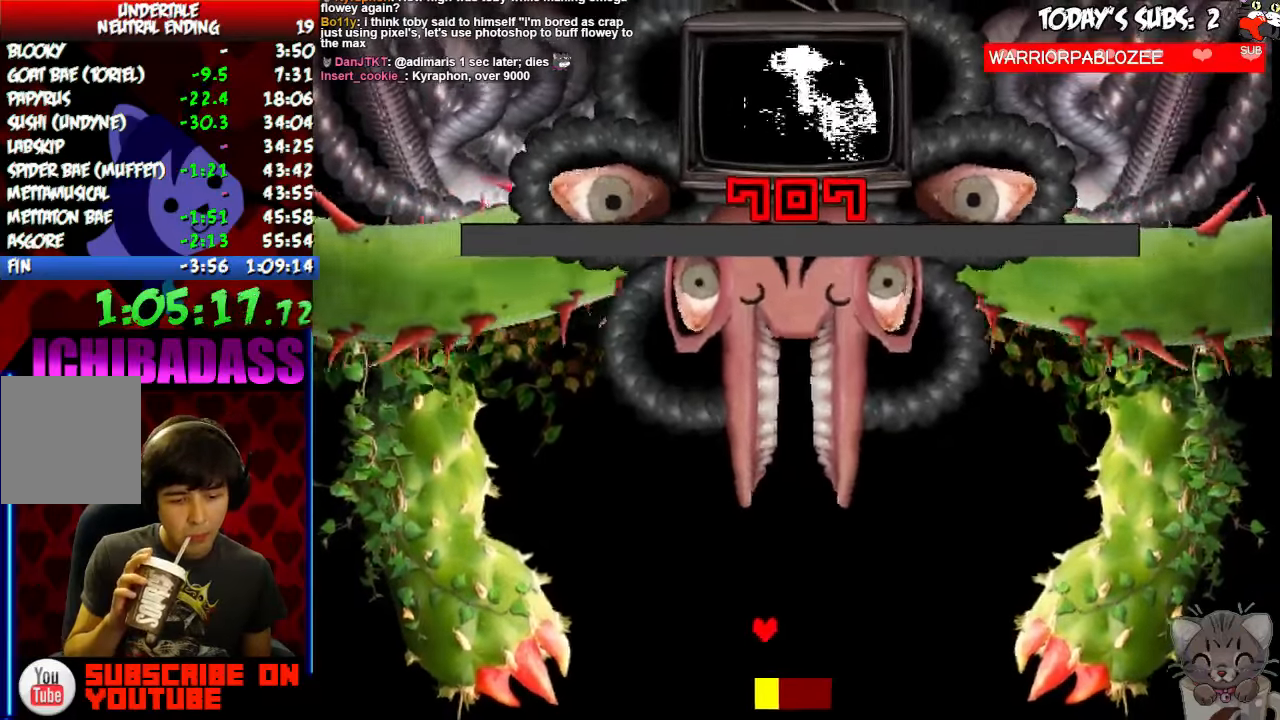
{"keys": [], "events": [[33, "x", "up"], [67, "z", "down"], [167, "x", "down"], [167, "z", "up"], [233, "x", "up"], [300, "z", "down"], [400, "x", "down"], [400, "z", "up"], [467, "x", "up"]]}
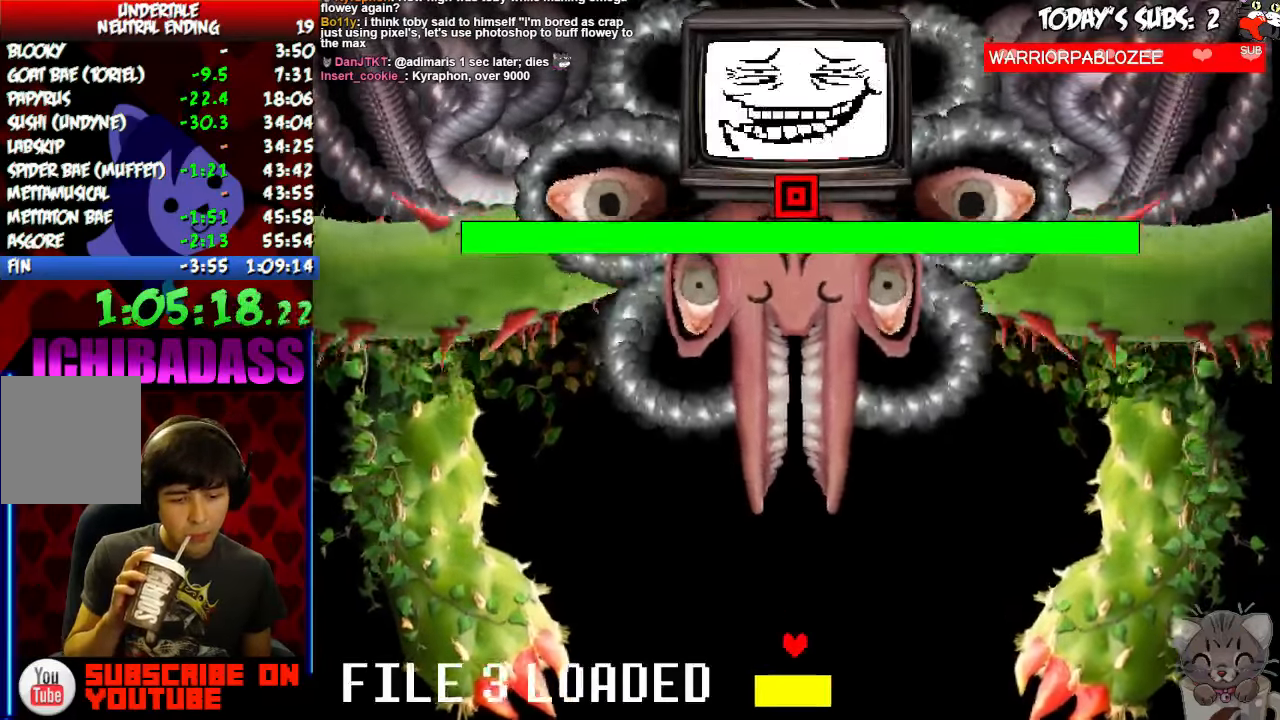
{"keys": ["z"], "events": [[33, "z", "down"], [133, "x", "down"], [133, "z", "up"], [233, "x", "up"], [267, "z", "down"], [333, "x", "down"], [333, "z", "up"], [400, "x", "up"], [467, "z", "down"]]}
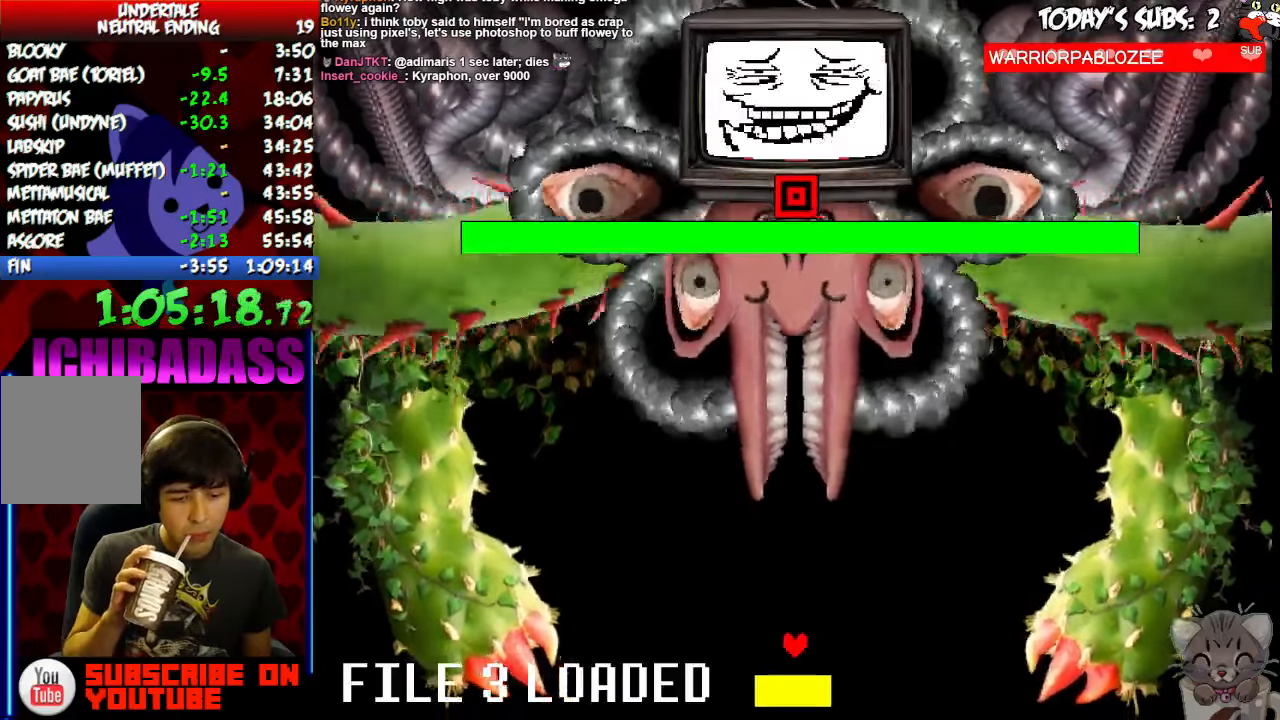
{"keys": ["x"], "events": [[67, "x", "down"], [67, "z", "up"], [133, "x", "up"], [200, "z", "down"], [267, "x", "down"], [267, "z", "up"], [367, "x", "up"], [433, "z", "down"], [500, "x", "down"], [500, "z", "up"]]}
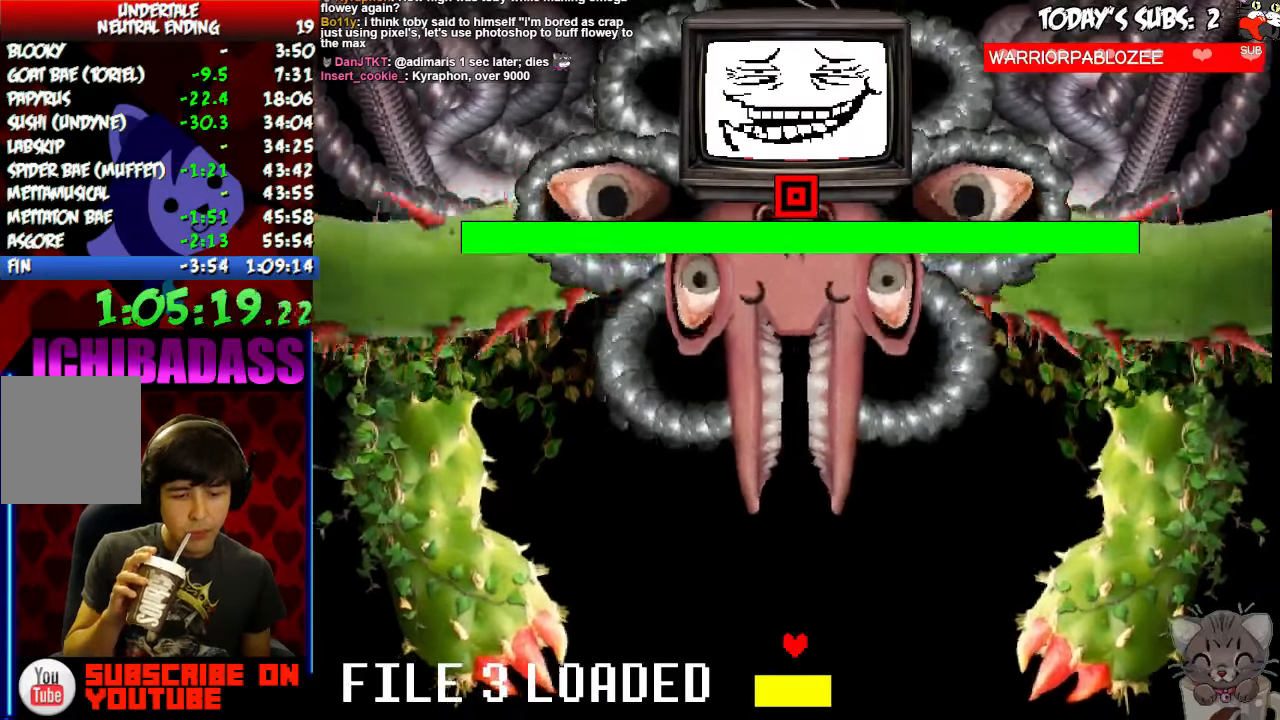
{"keys": ["x"]}
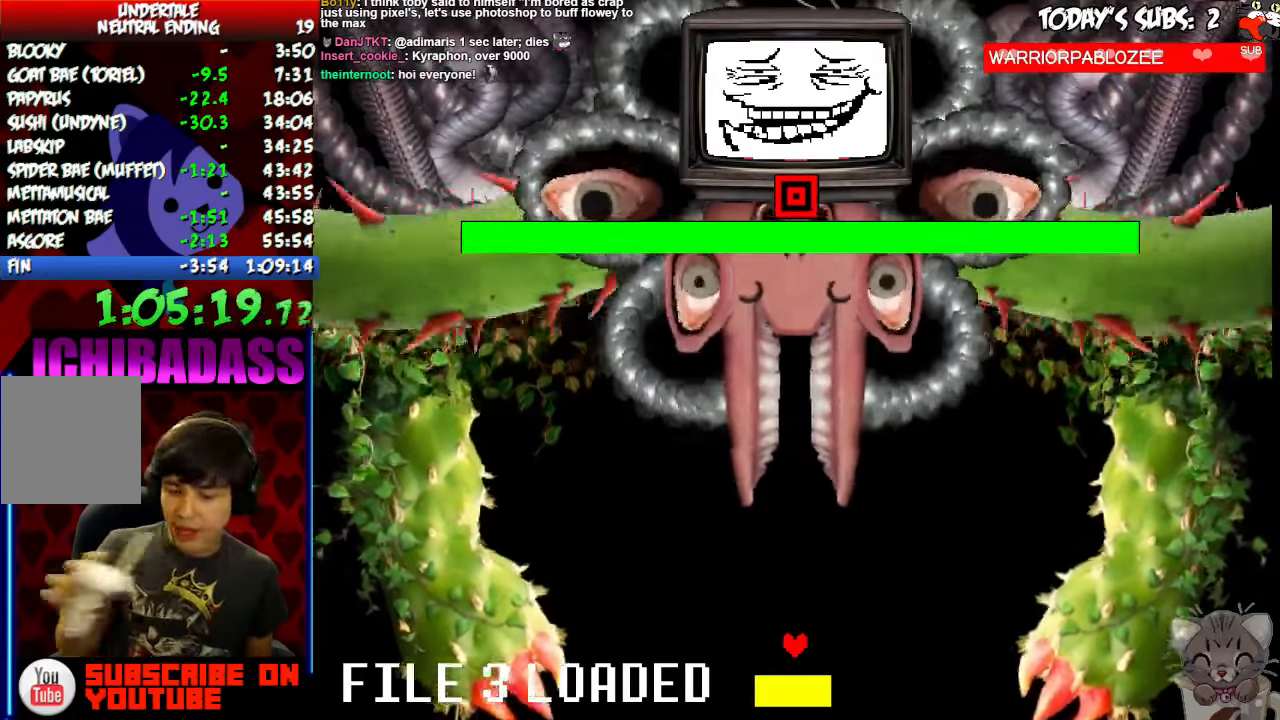
{"keys": [], "events": [[33, "x", "up"], [100, "z", "down"], [167, "x", "down"], [167, "z", "up"], [267, "x", "up"], [333, "z", "down"], [367, "z", "up"], [433, "x", "down"], [467, "x", "up"]]}
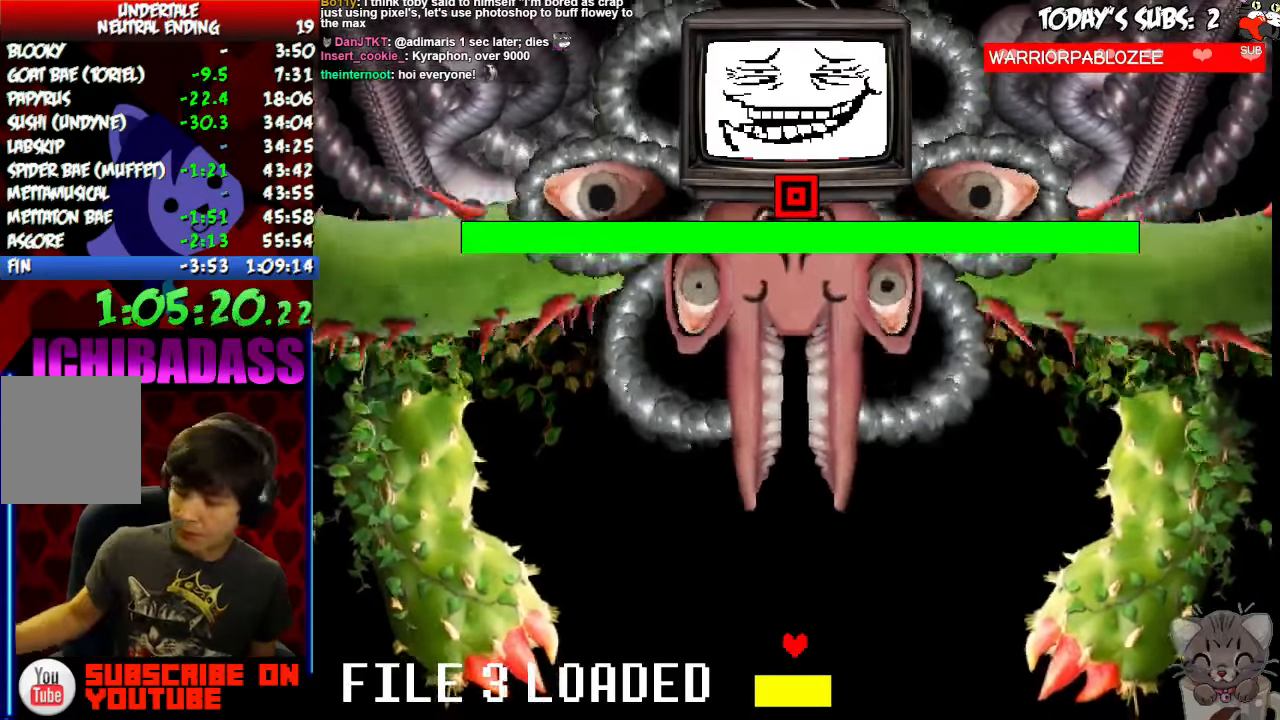
{"keys": ["z"], "events": [[67, "z", "down"], [133, "x", "down"], [133, "z", "up"], [233, "x", "up"], [300, "z", "down"], [367, "x", "down"], [367, "z", "up"], [467, "x", "up"], [500, "z", "down"]]}
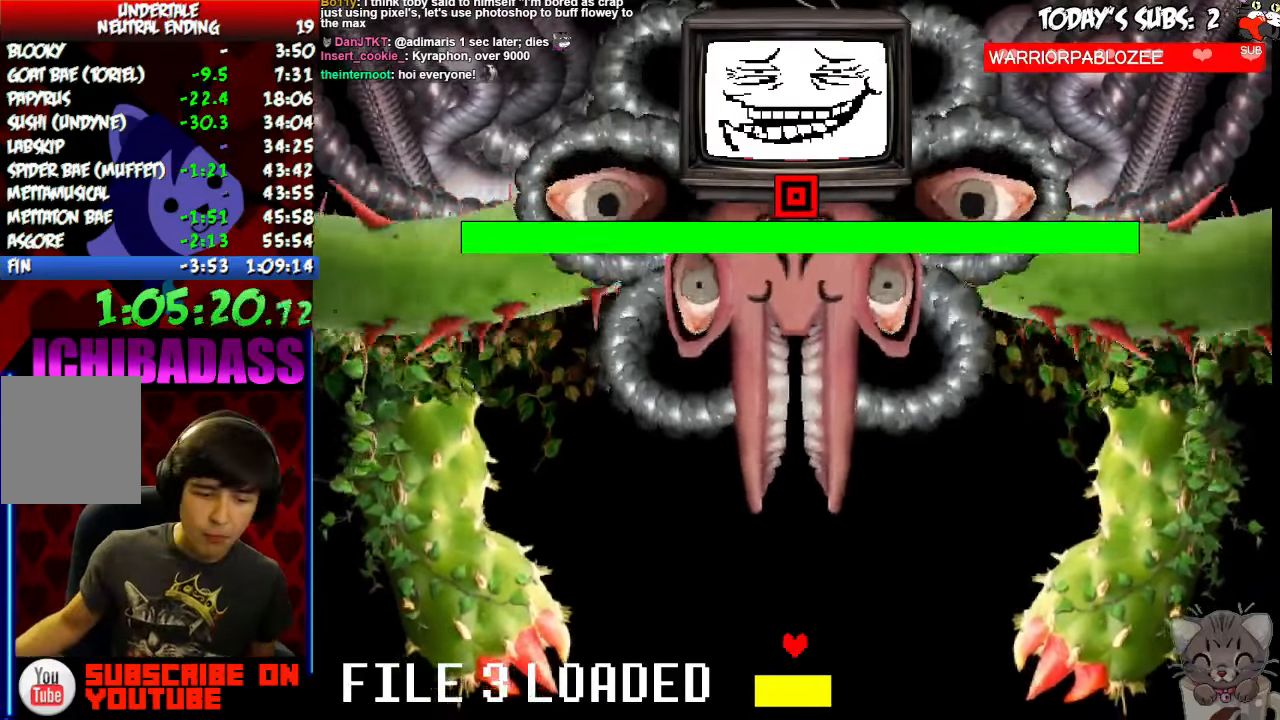
{"keys": [], "events": [[67, "z", "up"], [100, "x", "down"], [167, "x", "up"], [233, "z", "down"], [300, "x", "down"], [300, "z", "up"], [367, "x", "up"], [433, "z", "down"], [500, "z", "up"]]}
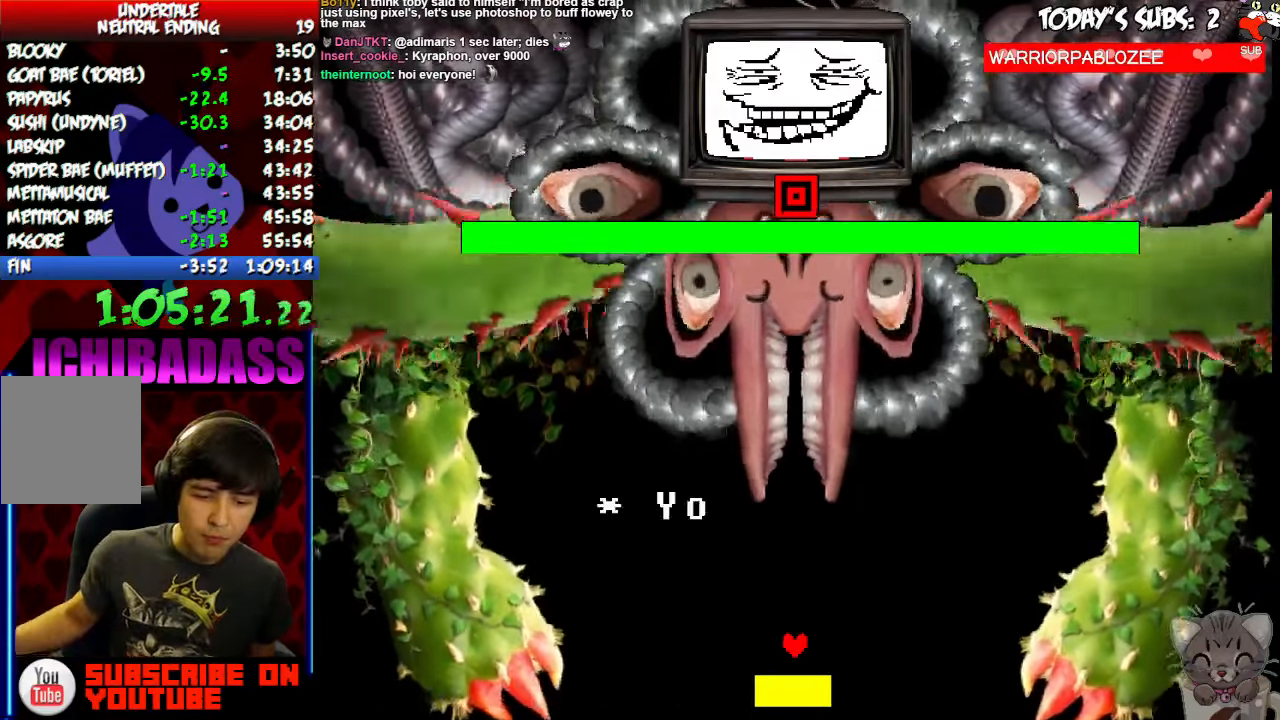
{"keys": [], "events": [[33, "x", "down"], [67, "x", "up"], [133, "z", "down"], [166, "z", "up"], [233, "x", "down"], [300, "x", "up"], [366, "z", "down"], [433, "x", "down"], [433, "z", "up"], [500, "x", "up"]]}
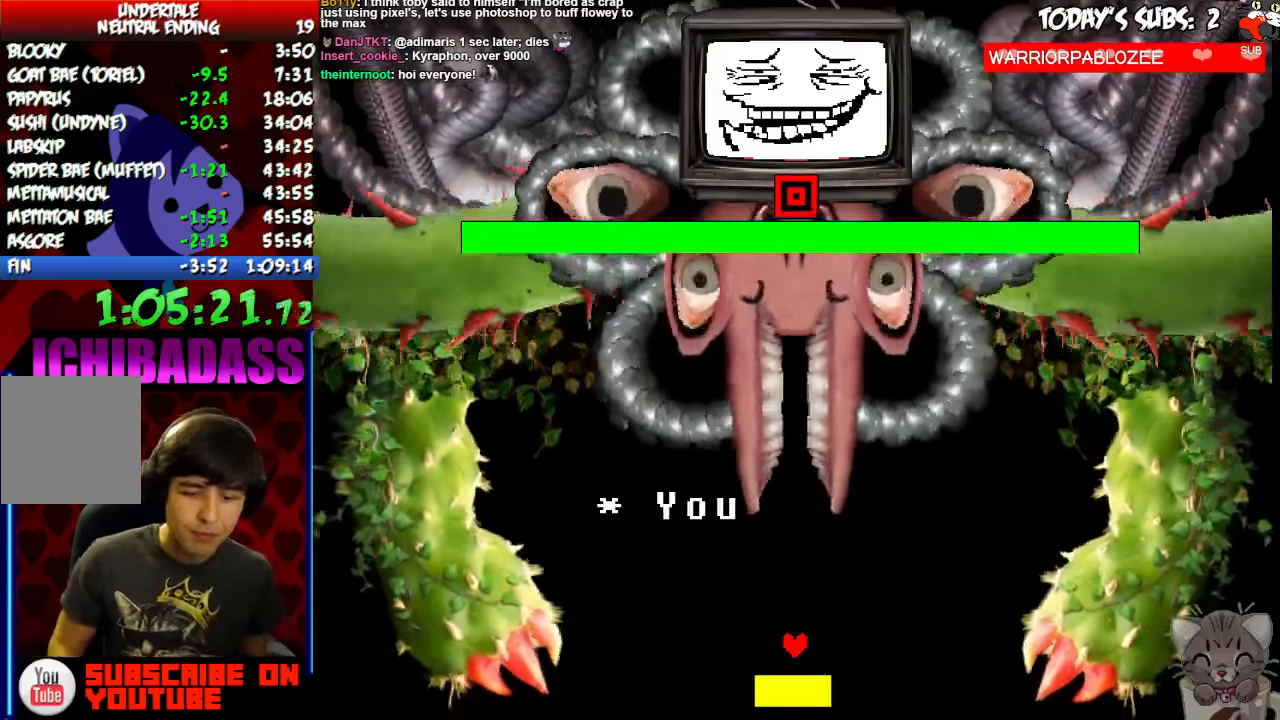
{"keys": ["x"]}
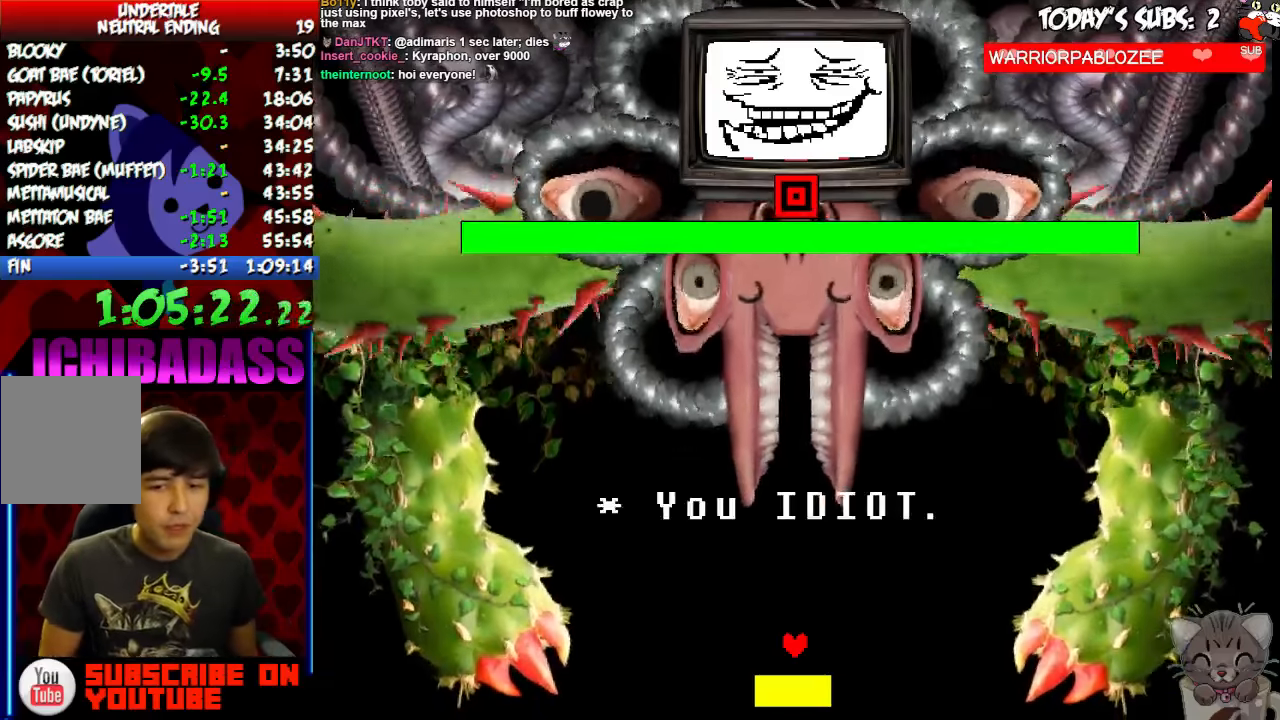
{"keys": ["up", "x"]}
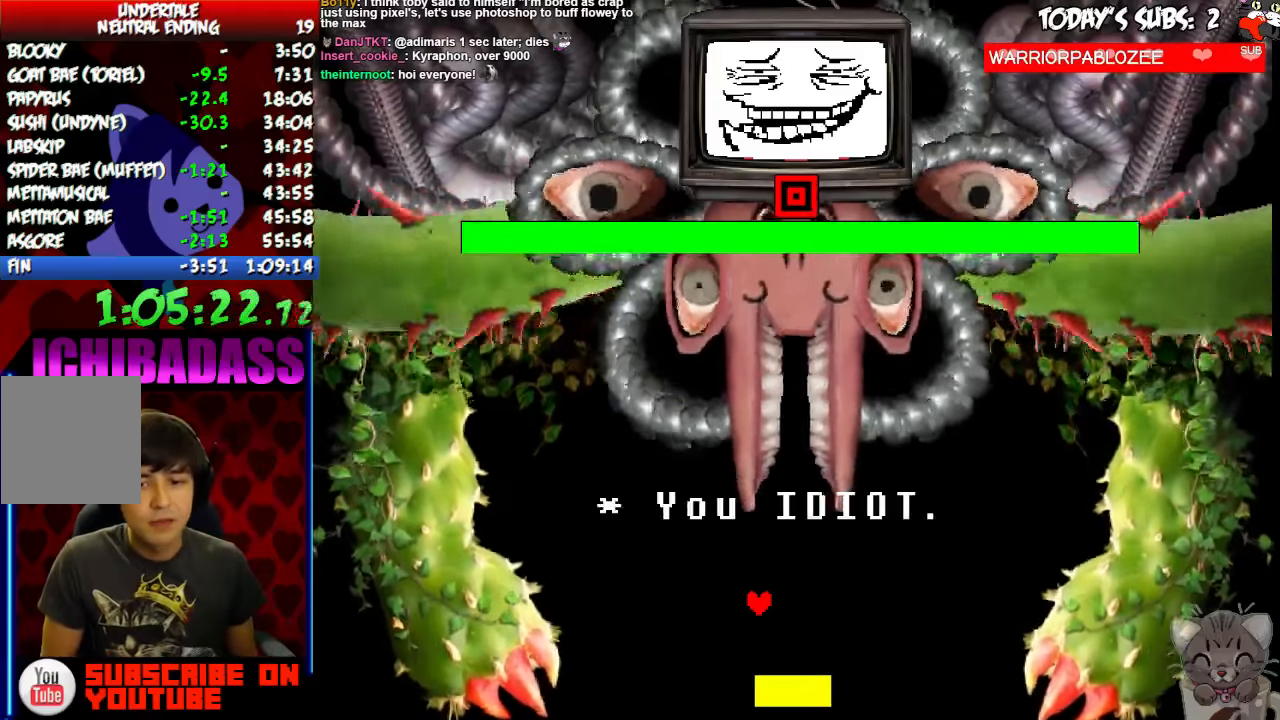
{"keys": [], "events": [[33, "up", "up"], [33, "x", "up"], [66, "z", "down"], [166, "left", "down"], [166, "x", "down"], [166, "z", "up"], [233, "x", "up"], [266, "left", "up"], [266, "z", "down"], [366, "x", "down"], [400, "z", "up"], [466, "x", "up"]]}
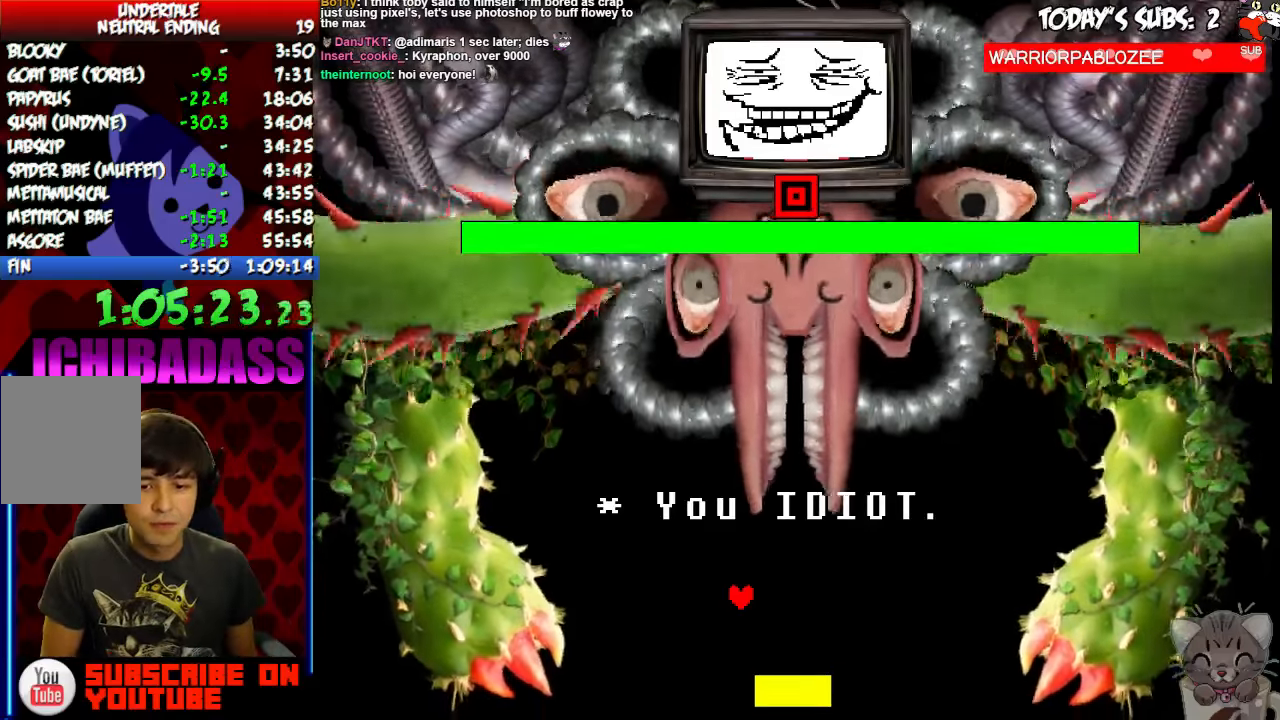
{"keys": ["x"], "events": [[33, "z", "down"], [100, "x", "down"], [100, "z", "up"], [166, "x", "up"], [233, "z", "down"], [300, "x", "down"], [300, "z", "up"], [333, "x", "up"], [433, "z", "down"], [500, "x", "down"], [500, "z", "up"]]}
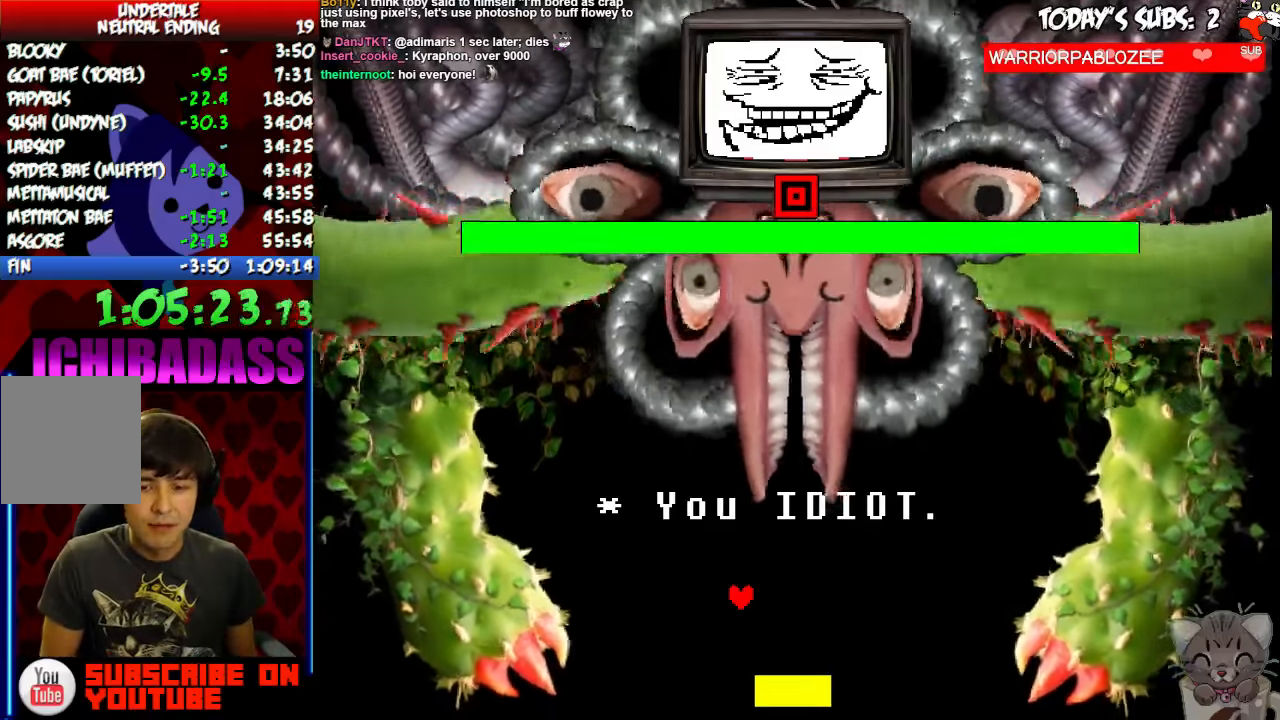
{"keys": [], "events": [[66, "x", "up"], [133, "z", "down"], [200, "x", "down"], [200, "z", "up"], [300, "x", "up"], [366, "z", "down"], [433, "x", "down"], [433, "z", "up"], [500, "x", "up"]]}
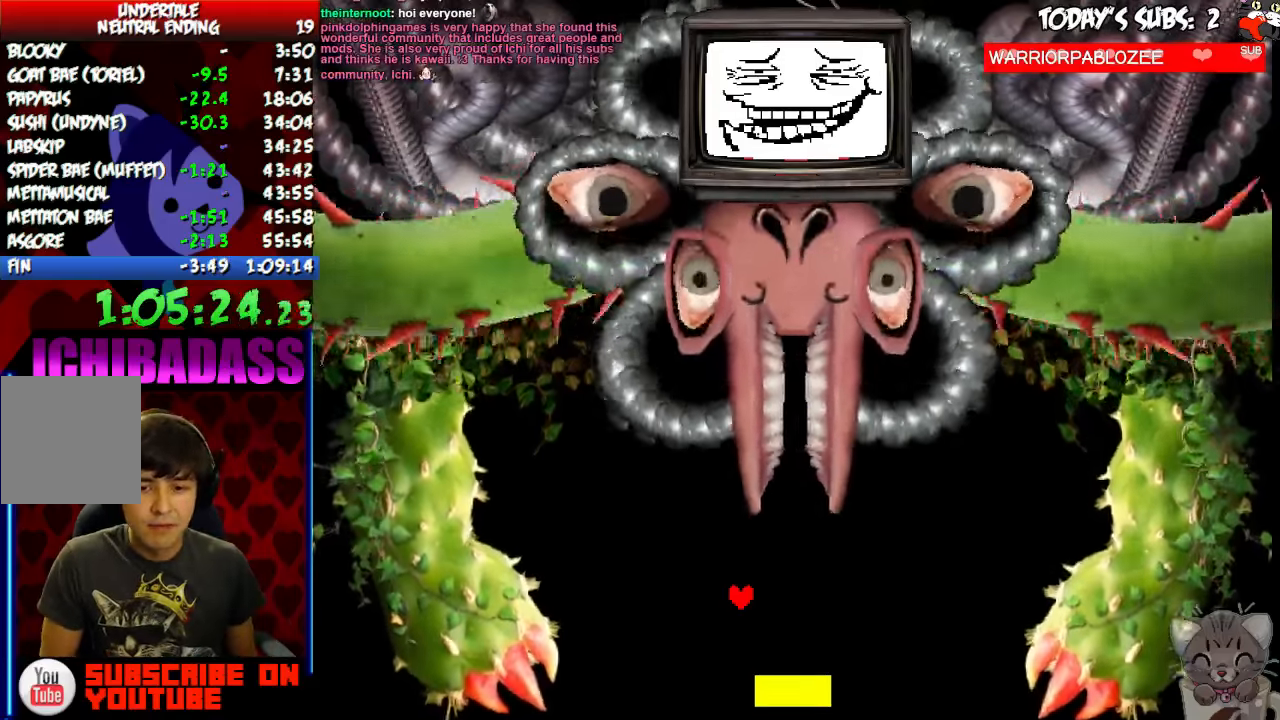
{"keys": ["z"]}
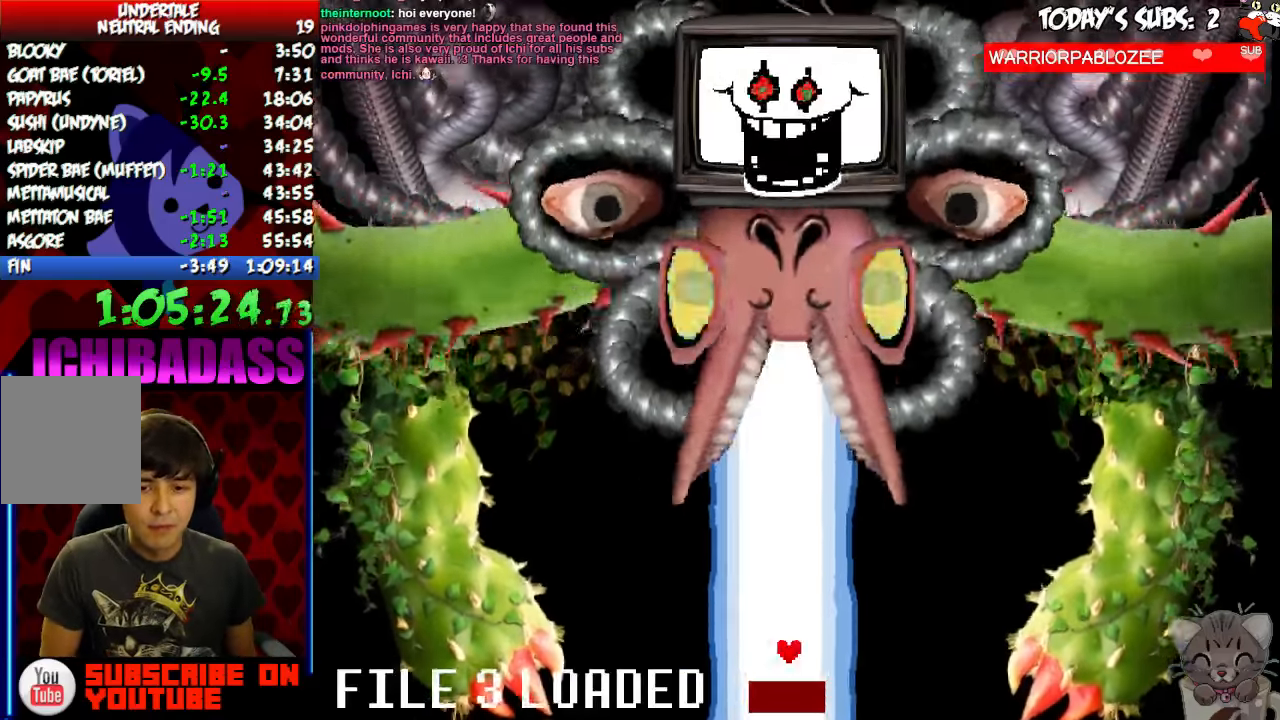
{"keys": [], "events": [[33, "z", "up"], [66, "x", "down"], [166, "x", "up"], [200, "z", "down"], [266, "z", "up"], [333, "x", "down"], [366, "x", "up"]]}